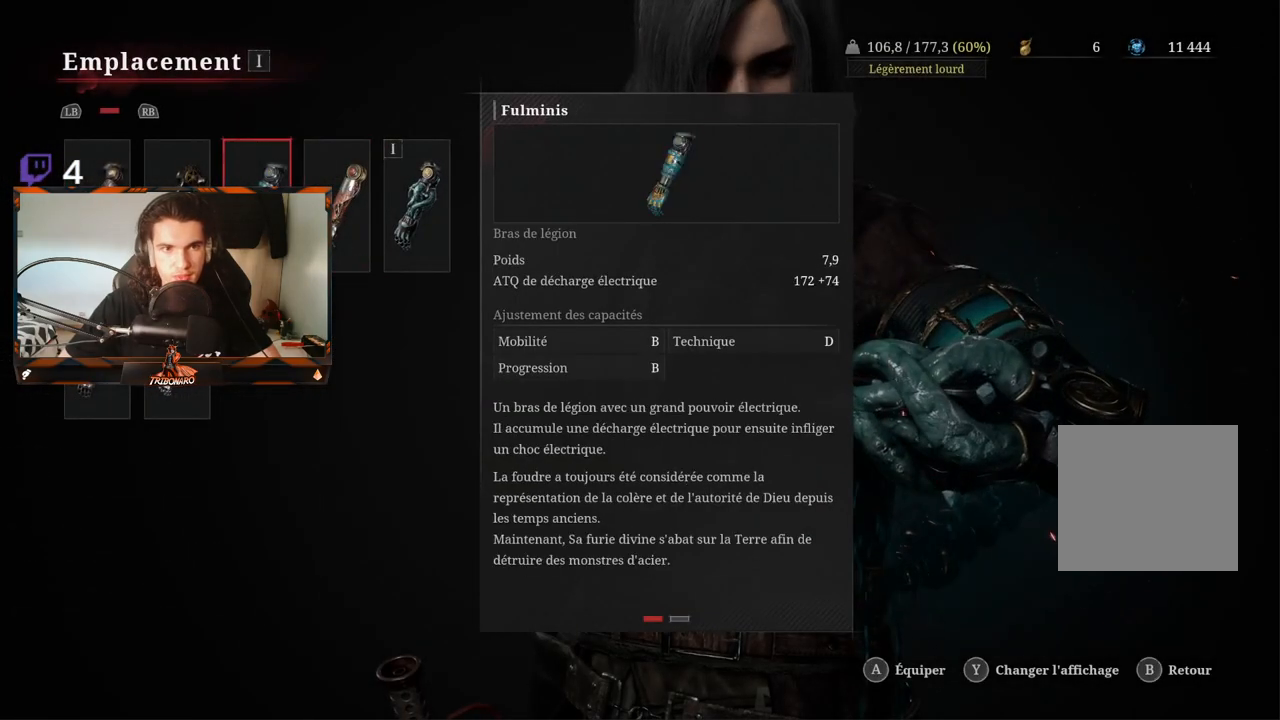
Gameplay with a controller (Xbox layout); each line is a JSON object with the inputs held at the frame after it. "events" lists button and stick changes between this image and that frame as [ms after this image, input, new state], when the widget could be followed in between.
{"buttons": ["B"], "left_stick": "center", "right_stick": "center", "events": [[100, "A", "up"], [217, "B", "down"], [267, "B", "up"], [333, "B", "down"], [383, "B", "up"], [450, "B", "down"]]}
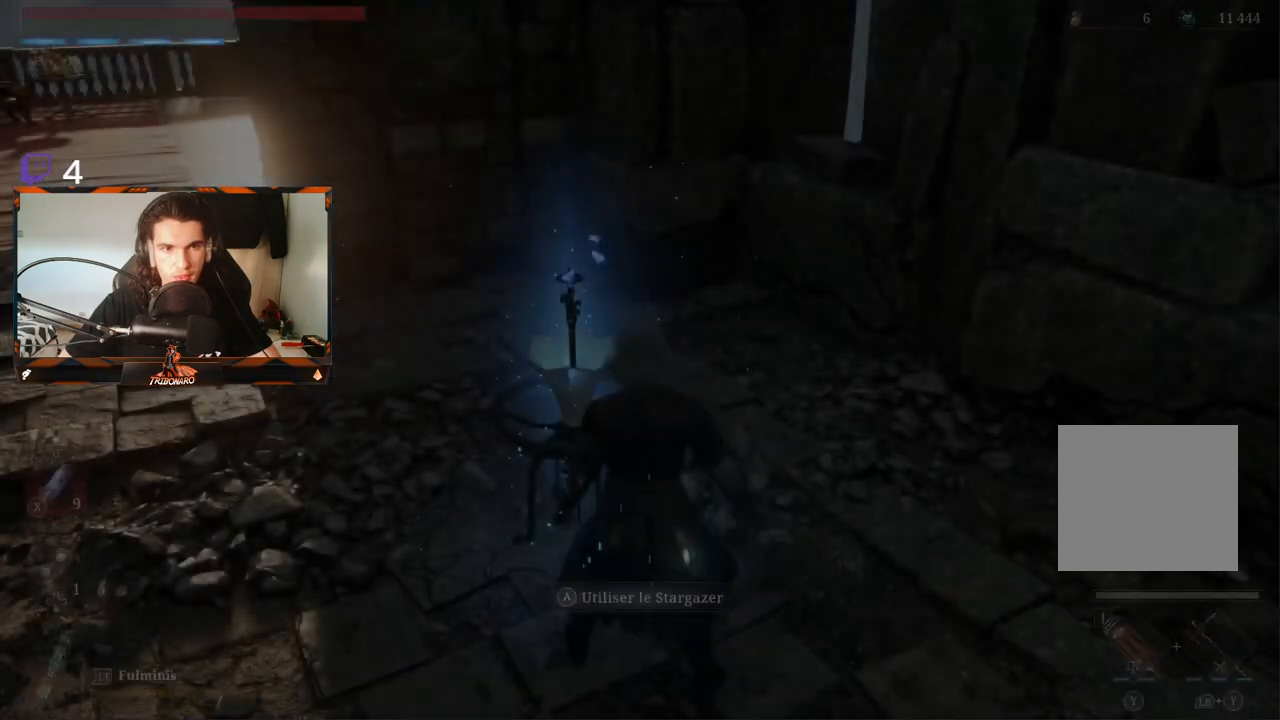
{"buttons": [], "left_stick": "down-right", "right_stick": "right", "events": [[17, "B", "up"], [83, "left_stick", "down"], [200, "left_stick", "down-right"], [217, "right_stick", "right"]]}
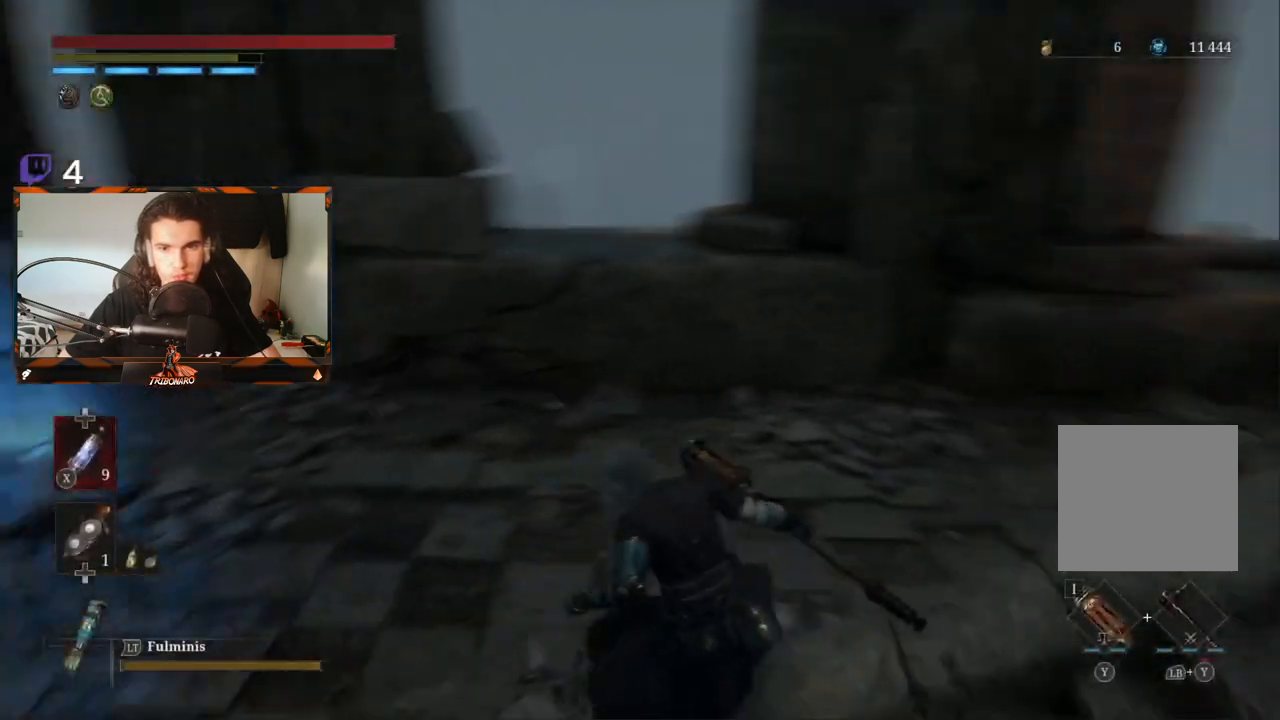
{"buttons": [], "left_stick": "up", "right_stick": "center", "events": [[100, "left_stick", "right"], [250, "left_stick", "up-right"], [417, "right_stick", "center"], [500, "left_stick", "up"]]}
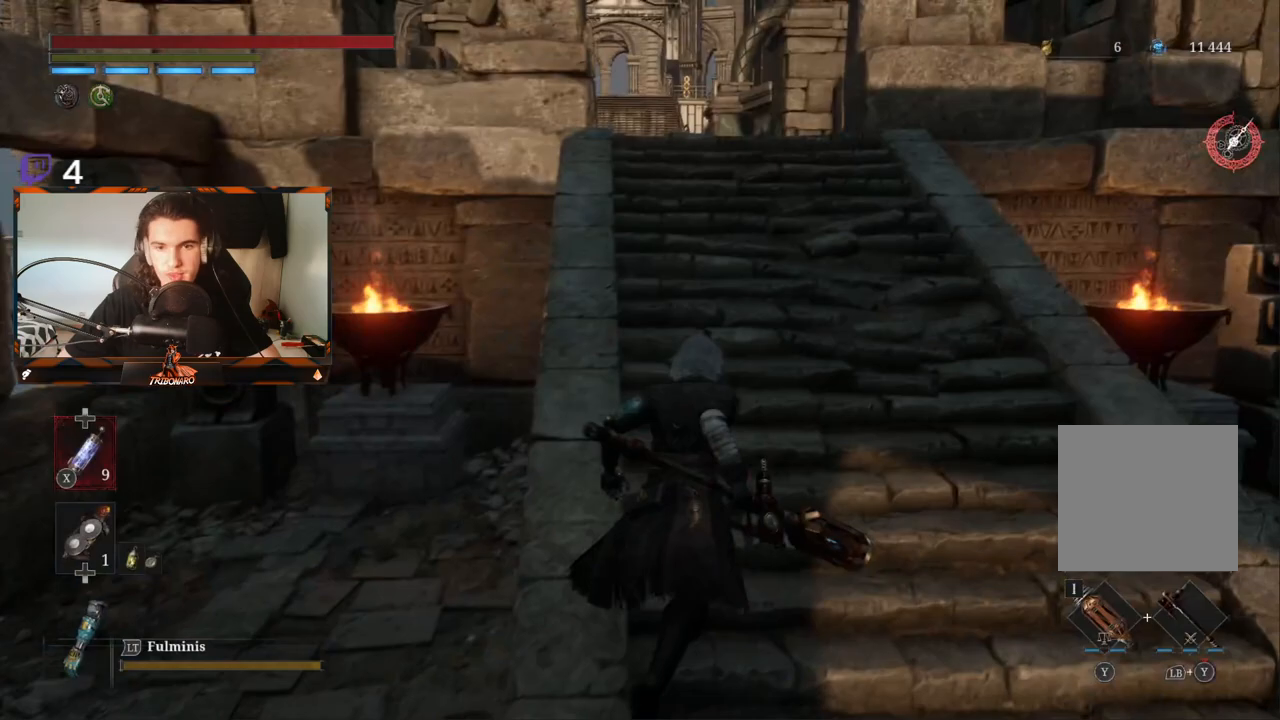
{"buttons": ["B"], "left_stick": "up", "right_stick": "center", "events": [[133, "B", "down"]]}
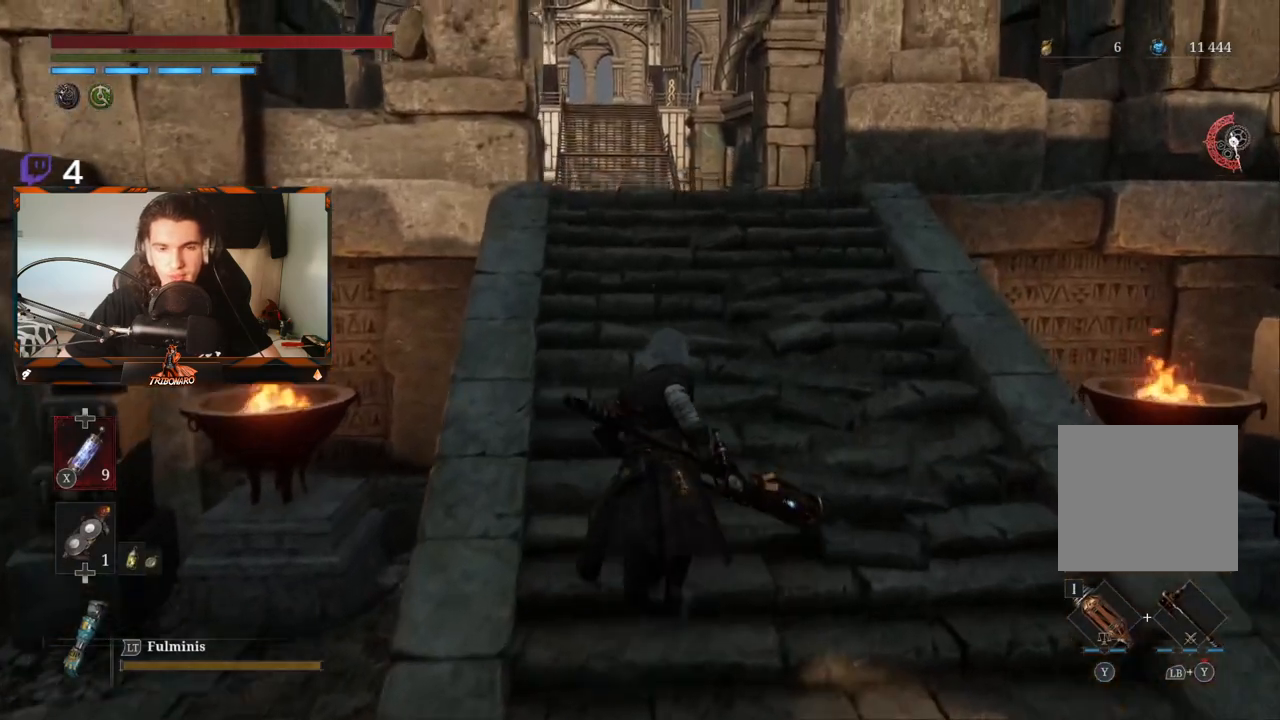
{"buttons": ["B"], "left_stick": "up", "right_stick": "center", "events": []}
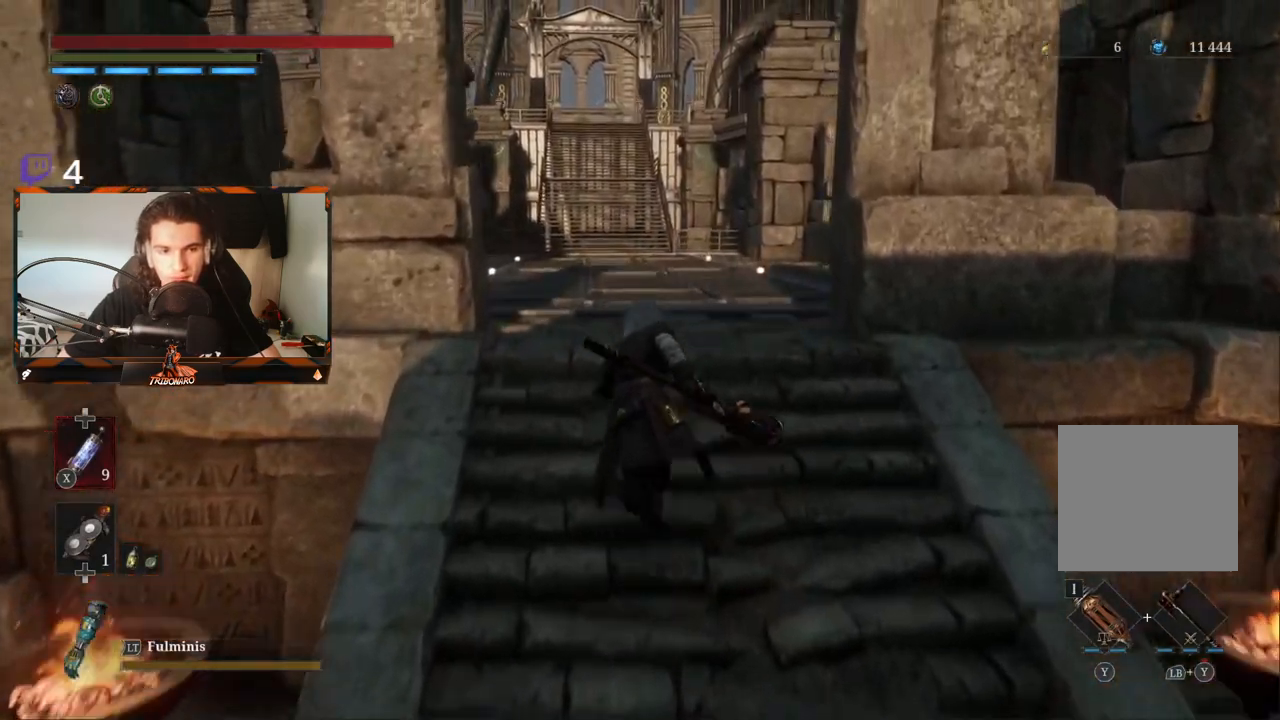
{"buttons": ["B"], "left_stick": "up", "right_stick": "center", "events": []}
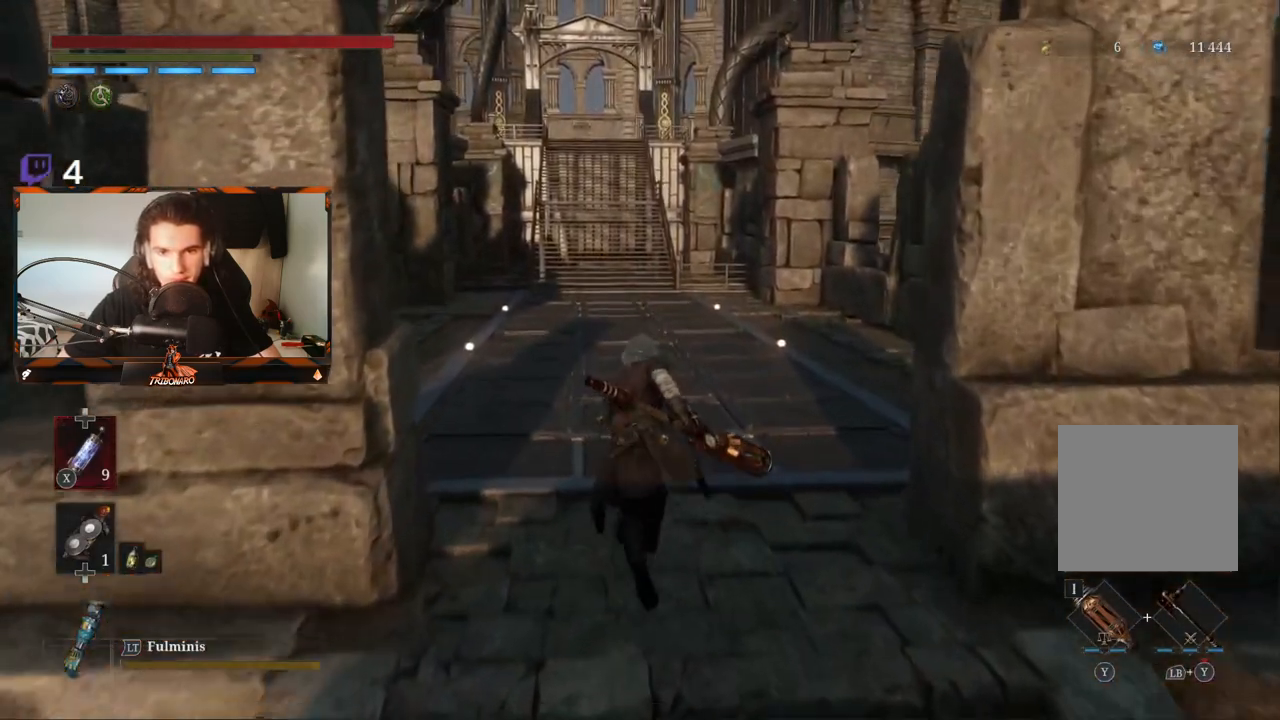
{"buttons": ["B"], "left_stick": "up", "right_stick": "center", "events": []}
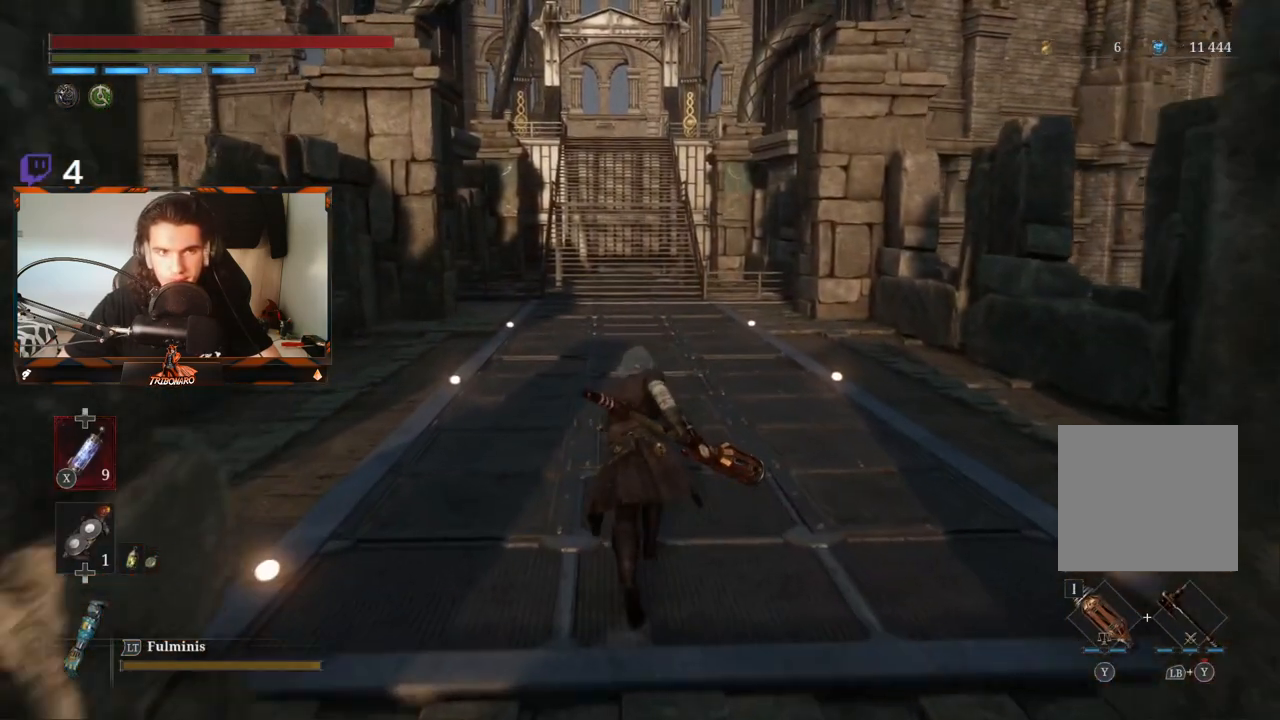
{"buttons": ["B"], "left_stick": "up", "right_stick": "center", "events": []}
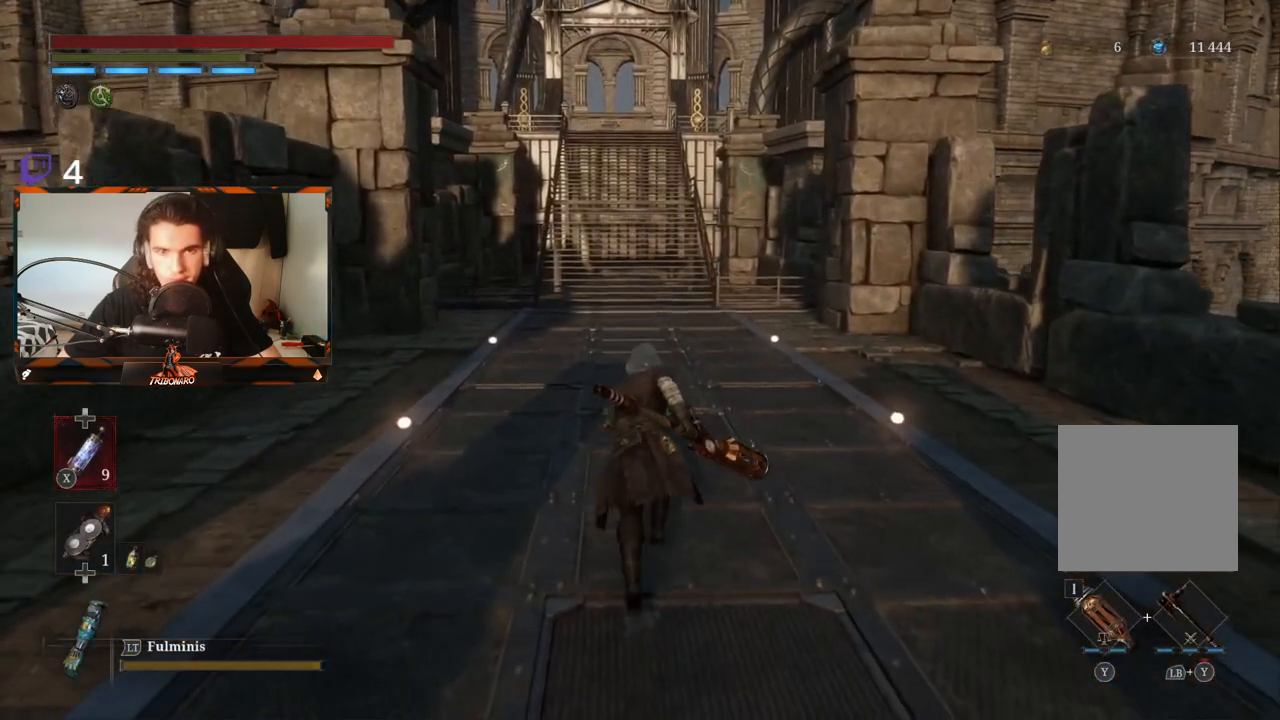
{"buttons": ["B"], "left_stick": "up", "right_stick": "center", "events": []}
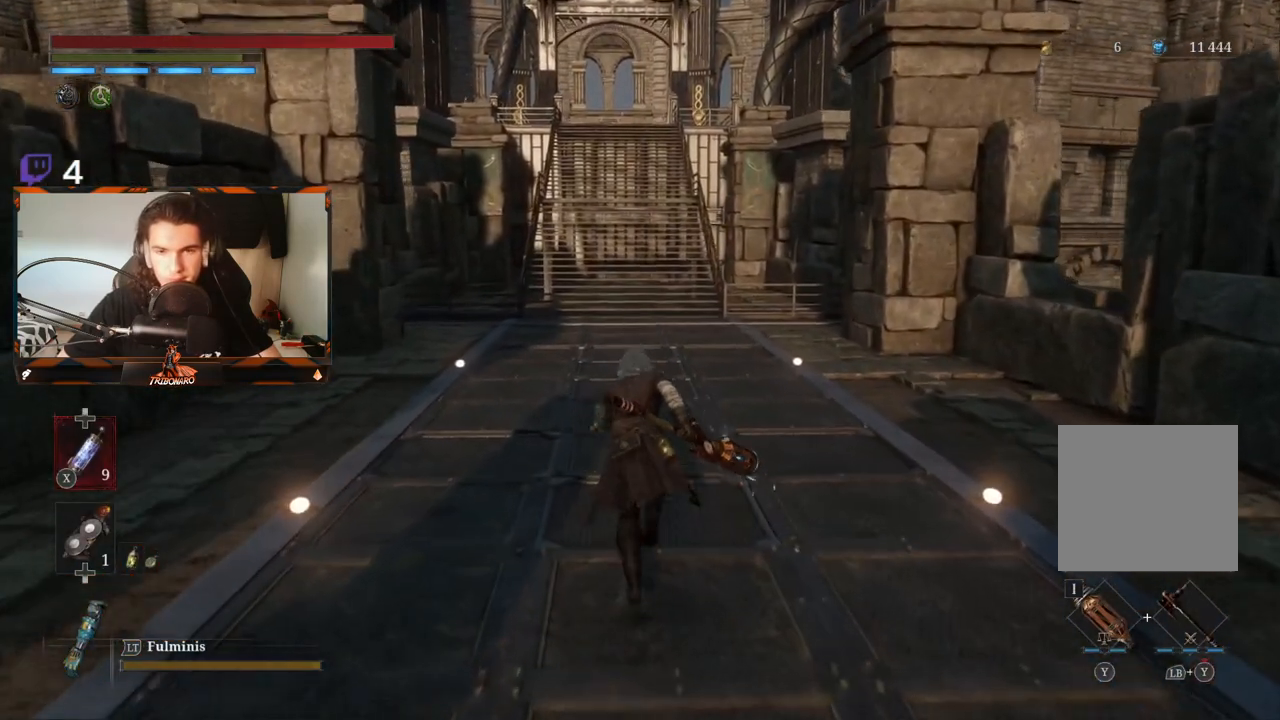
{"buttons": ["B"], "left_stick": "up", "right_stick": "center", "events": []}
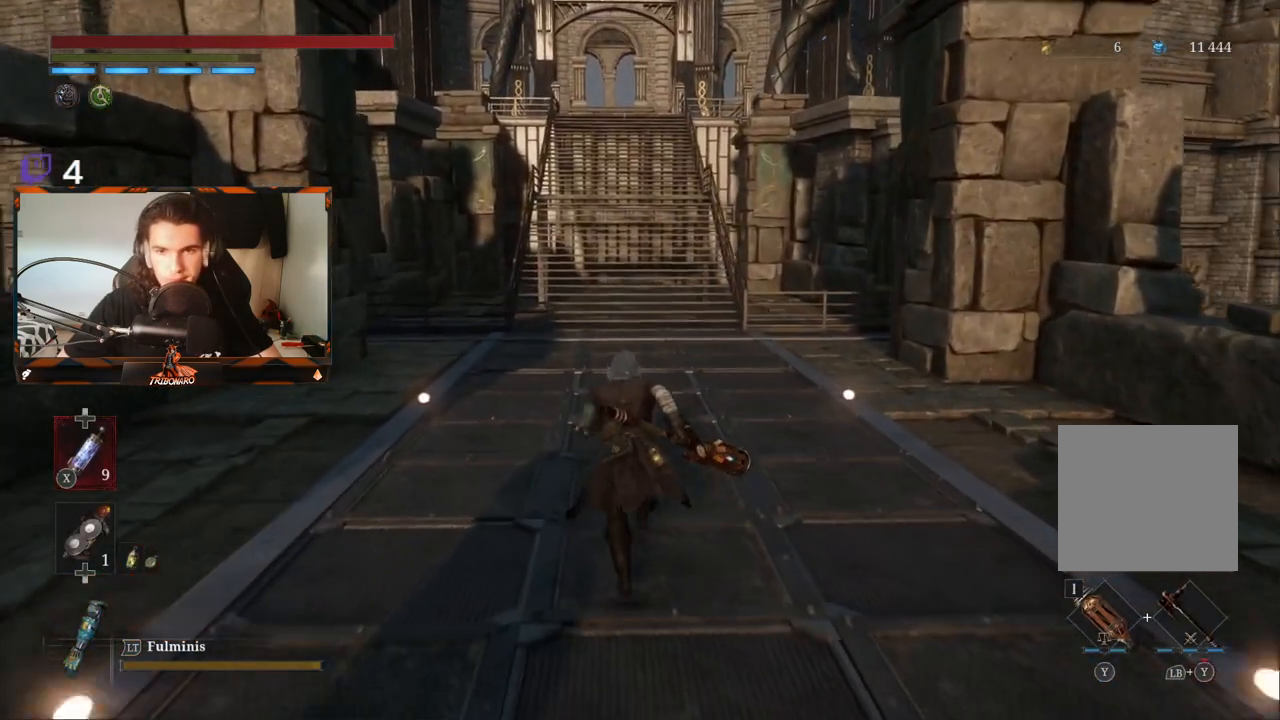
{"buttons": ["B"], "left_stick": "up", "right_stick": "center", "events": []}
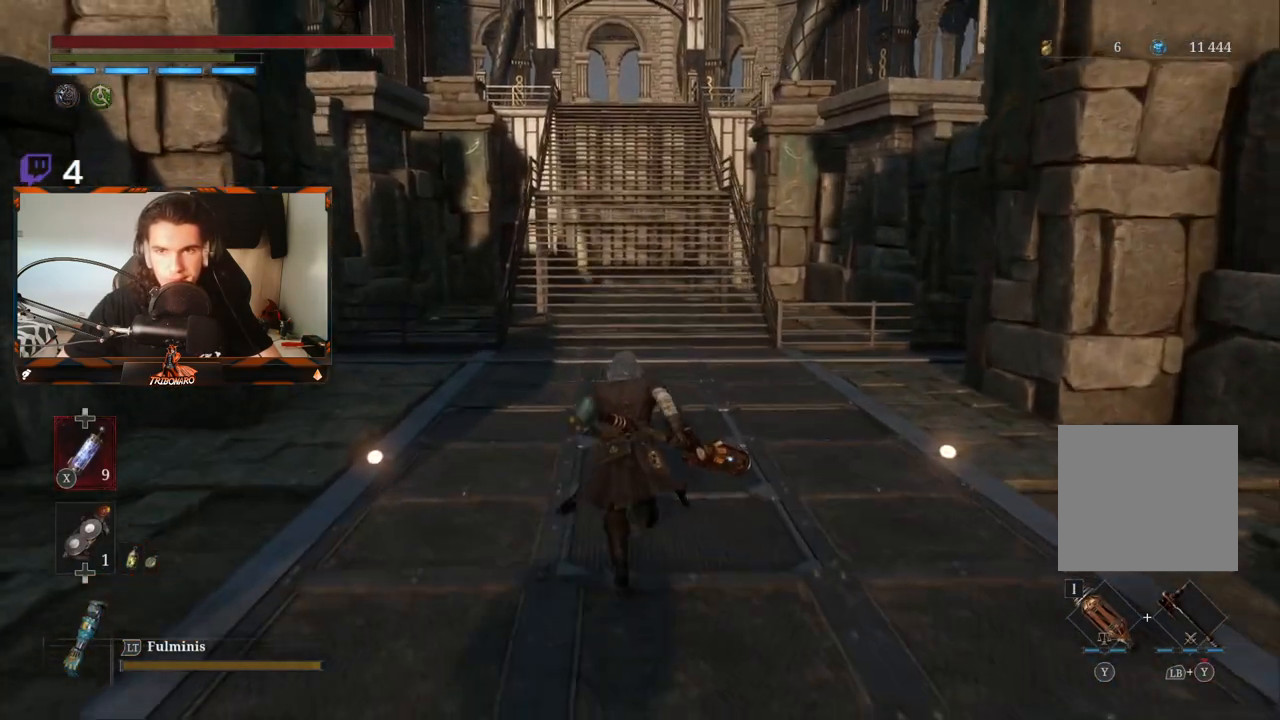
{"buttons": ["B"], "left_stick": "up", "right_stick": "center", "events": []}
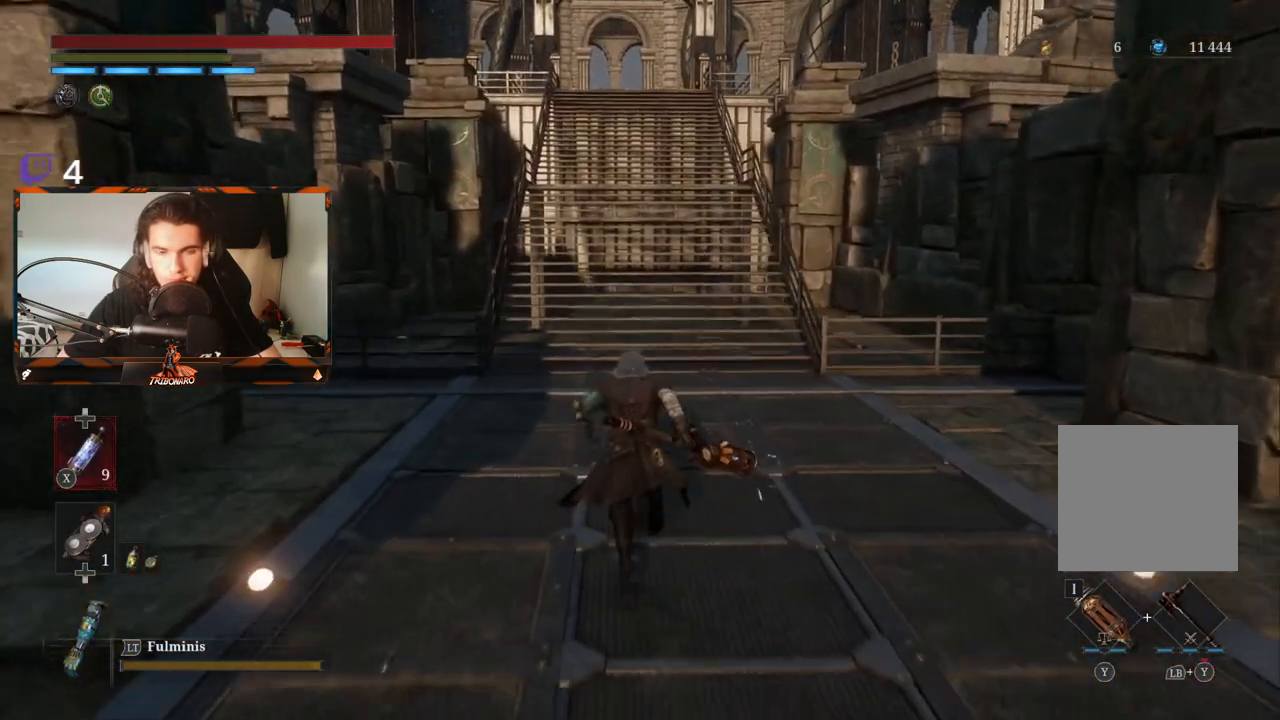
{"buttons": ["B"], "left_stick": "up", "right_stick": "center", "events": []}
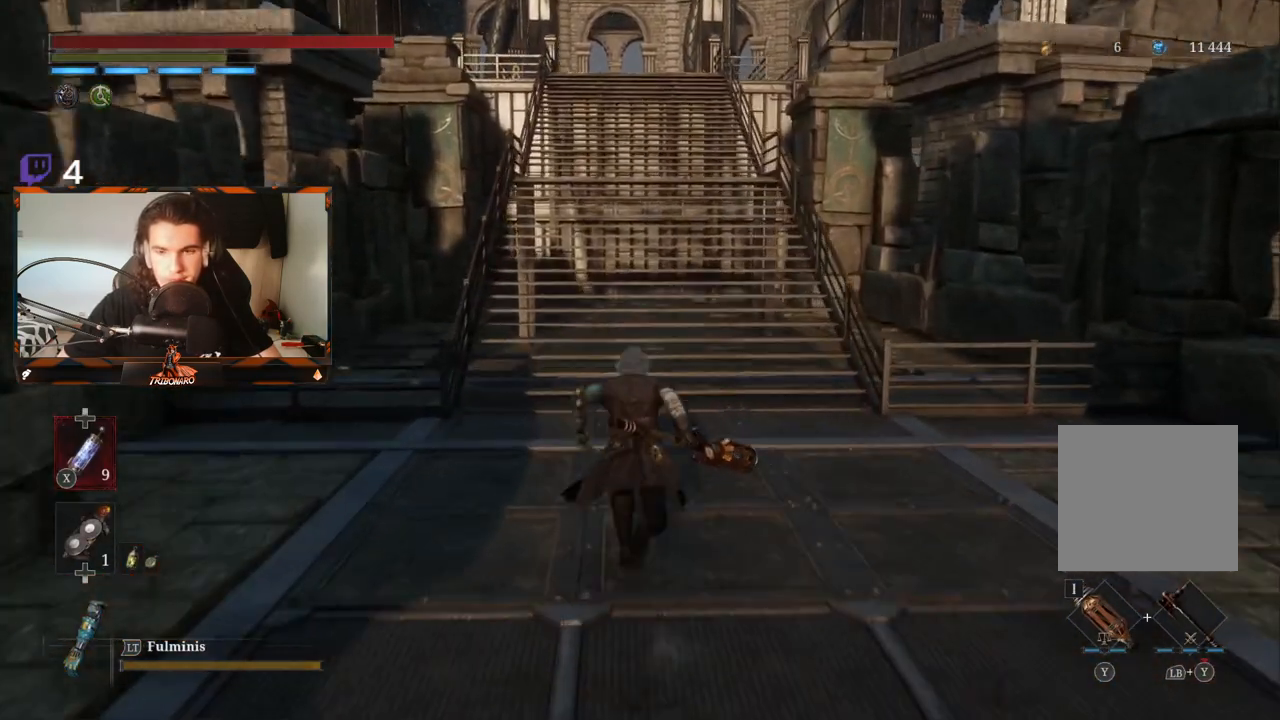
{"buttons": ["B"], "left_stick": "up", "right_stick": "center", "events": []}
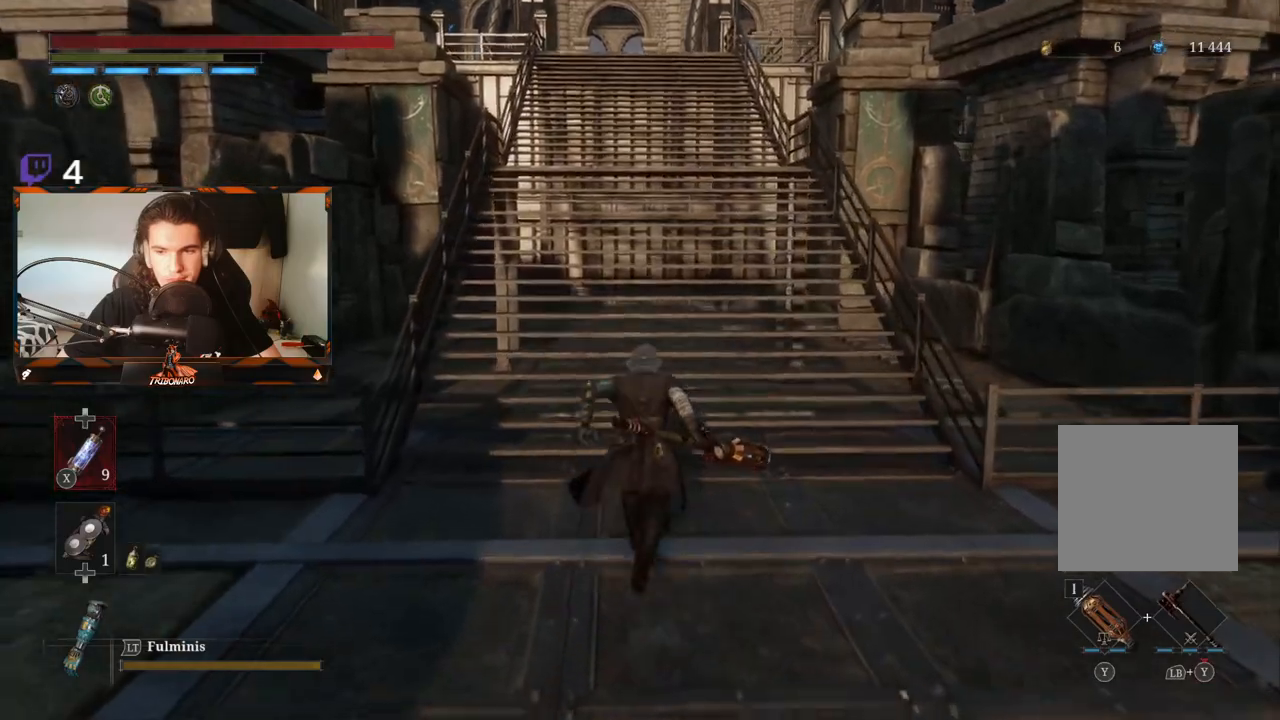
{"buttons": ["B"], "left_stick": "up", "right_stick": "center", "events": []}
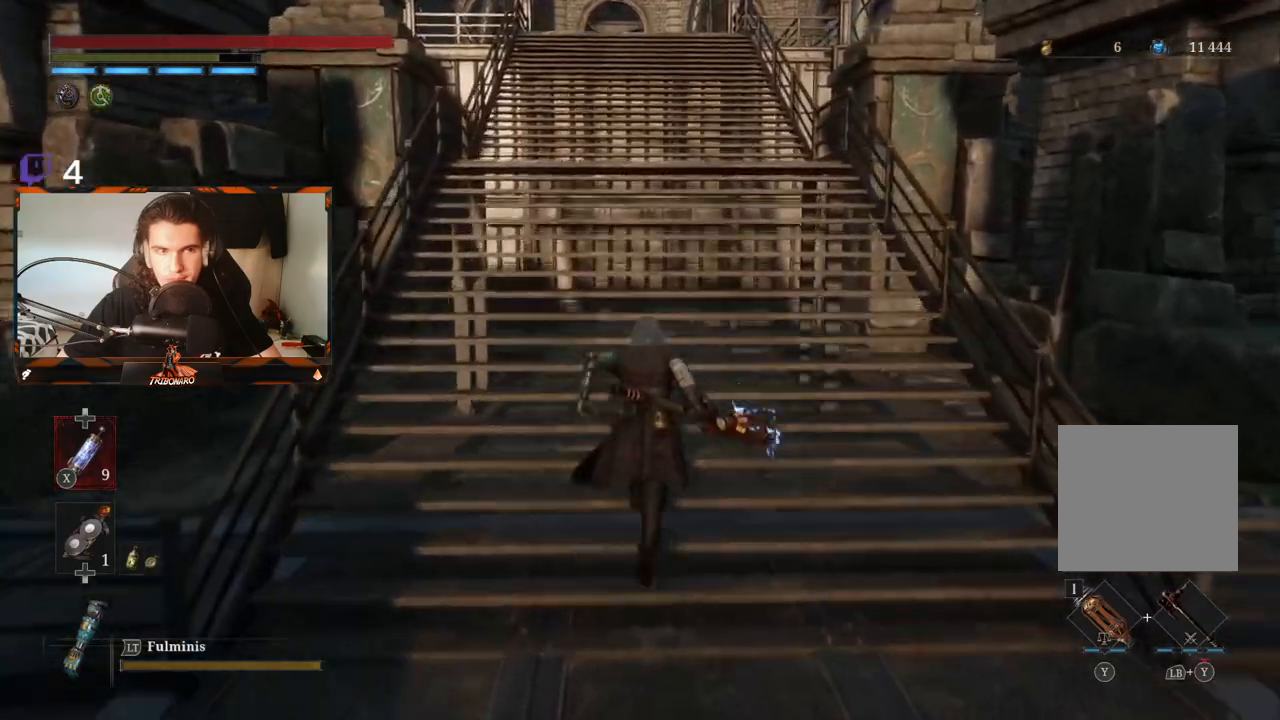
{"buttons": ["B"], "left_stick": "up", "right_stick": "center", "events": []}
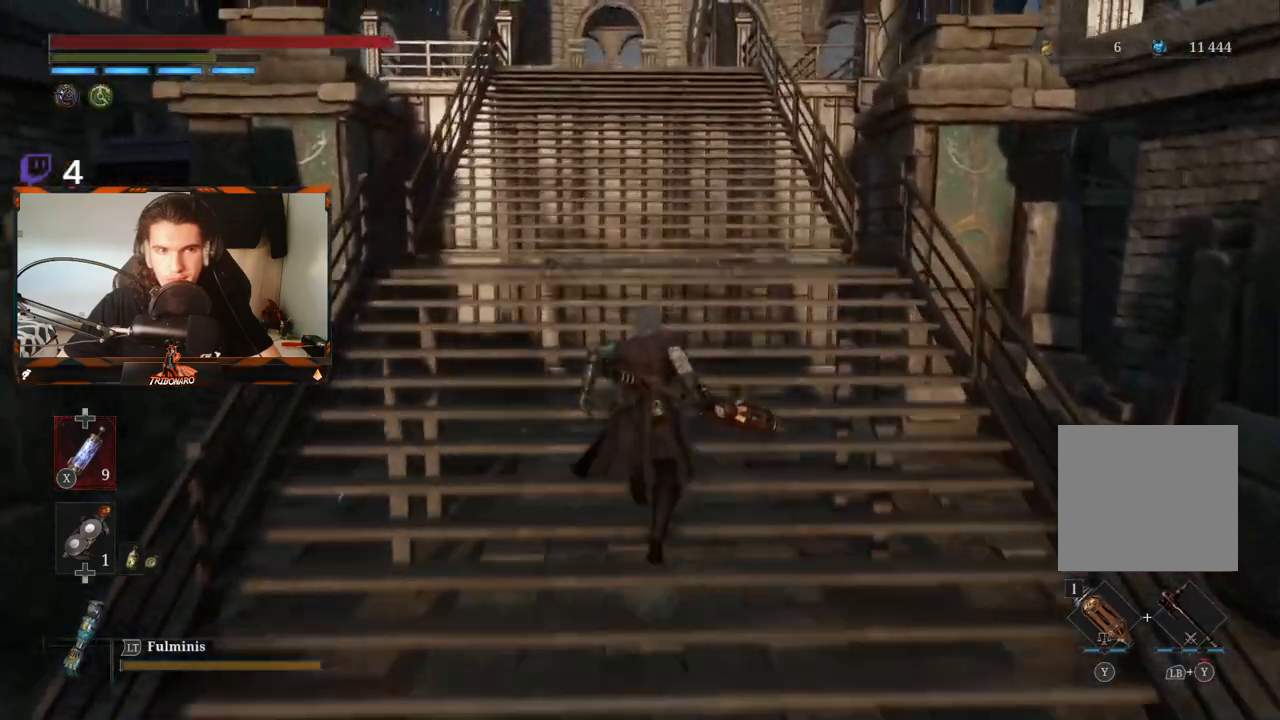
{"buttons": ["B"], "left_stick": "up", "right_stick": "center", "events": []}
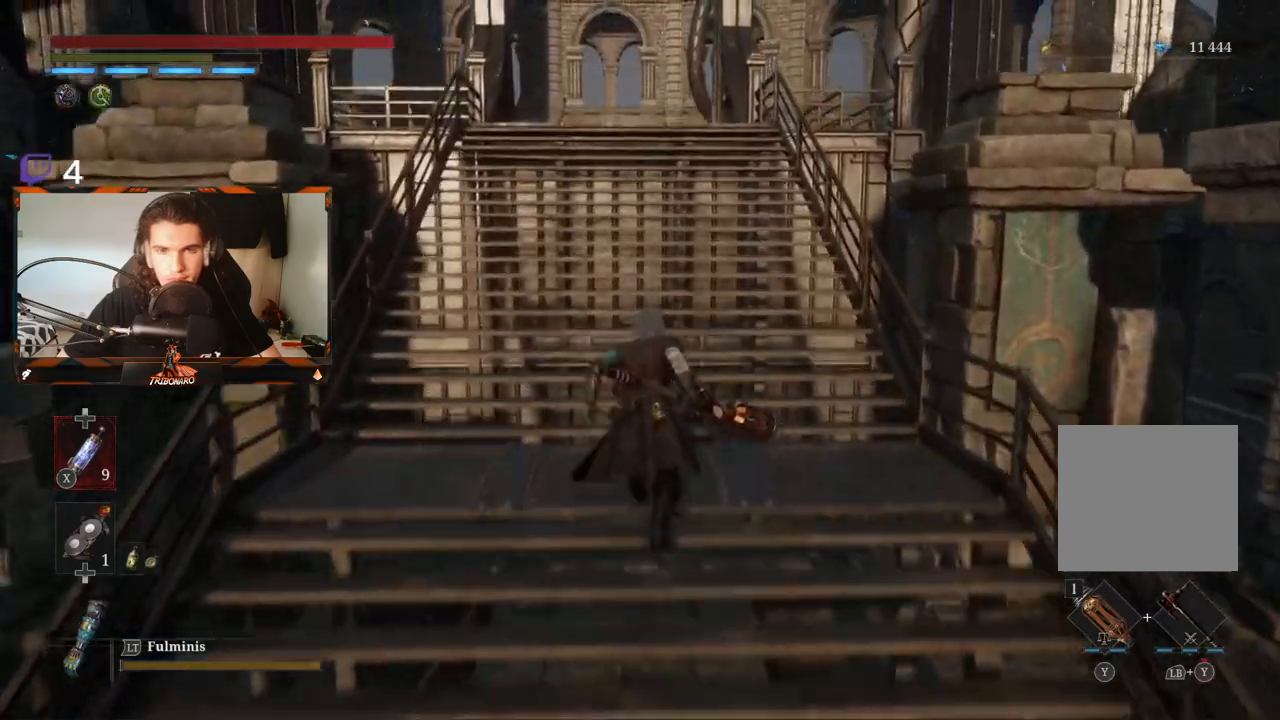
{"buttons": ["B"], "left_stick": "up", "right_stick": "center", "events": []}
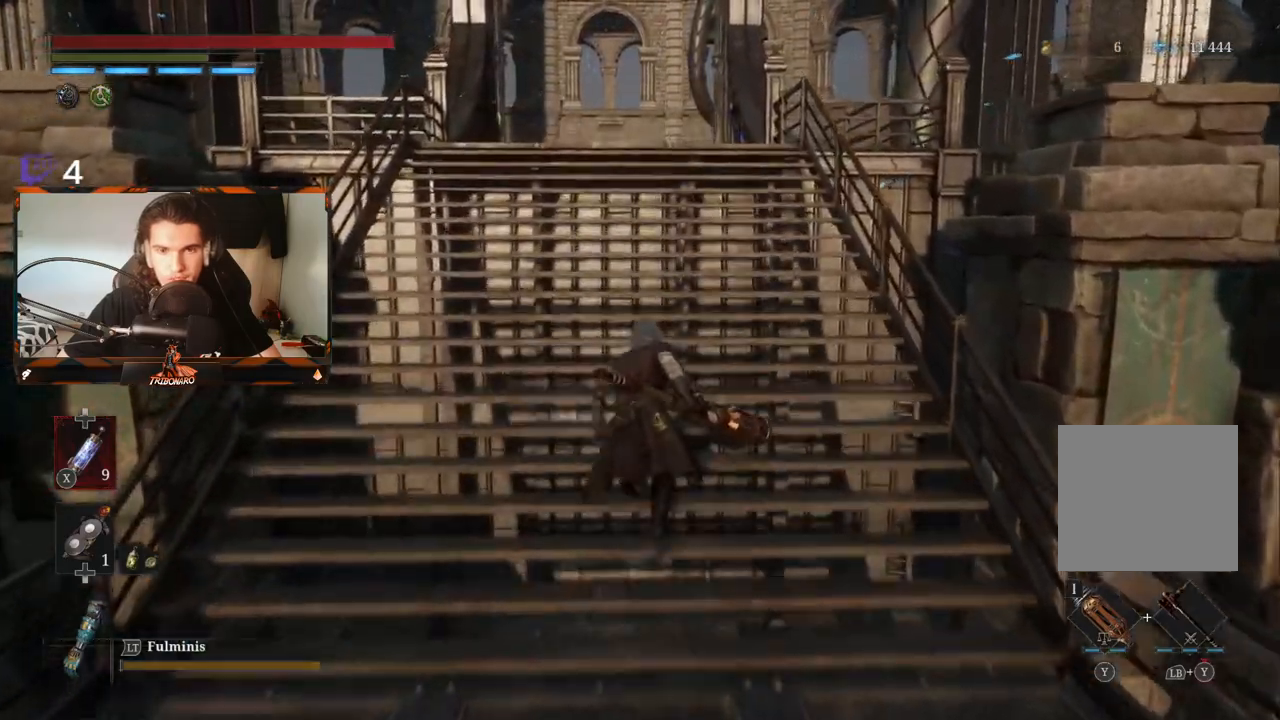
{"buttons": ["B"], "left_stick": "up", "right_stick": "center", "events": []}
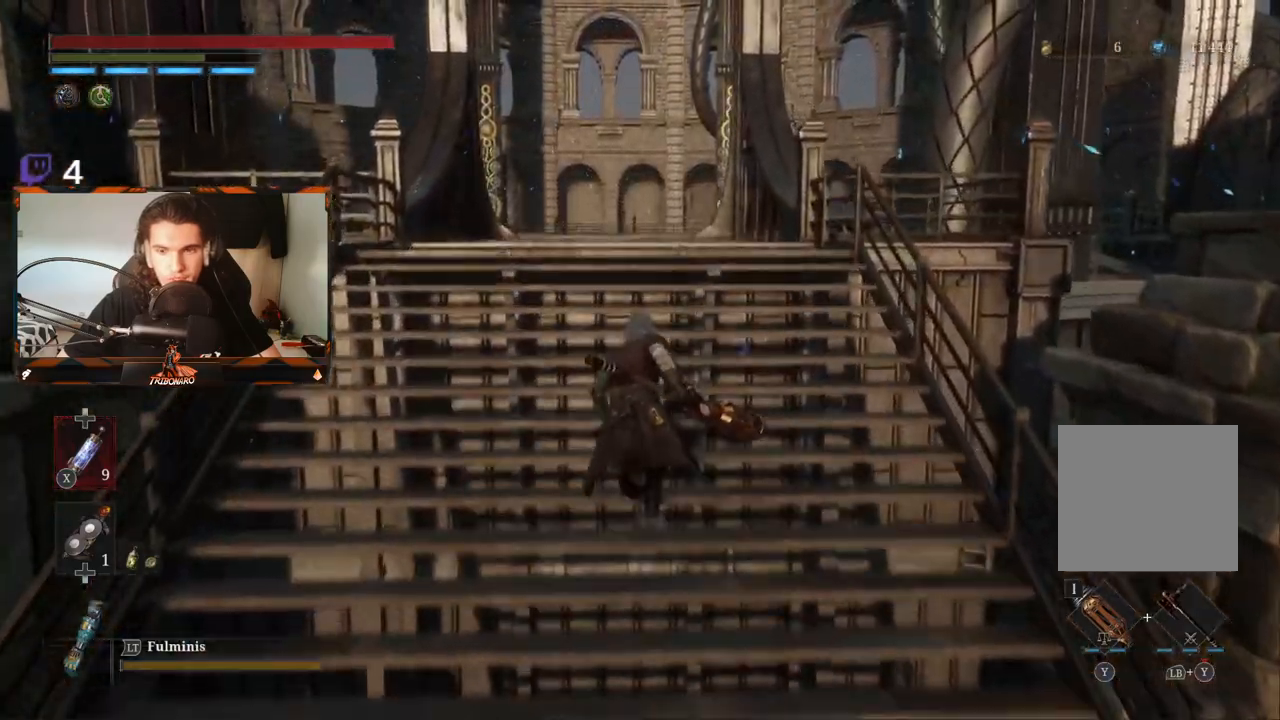
{"buttons": ["B"], "left_stick": "up", "right_stick": "center", "events": []}
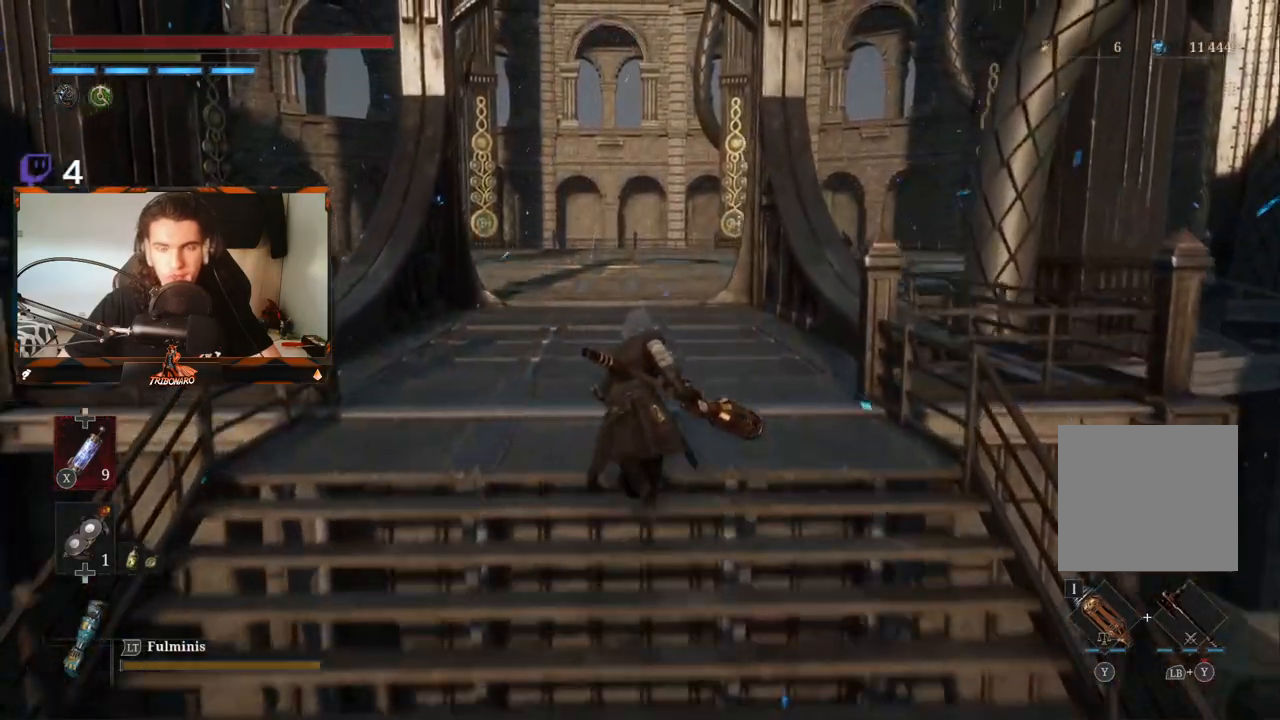
{"buttons": ["B"], "left_stick": "up", "right_stick": "center", "events": []}
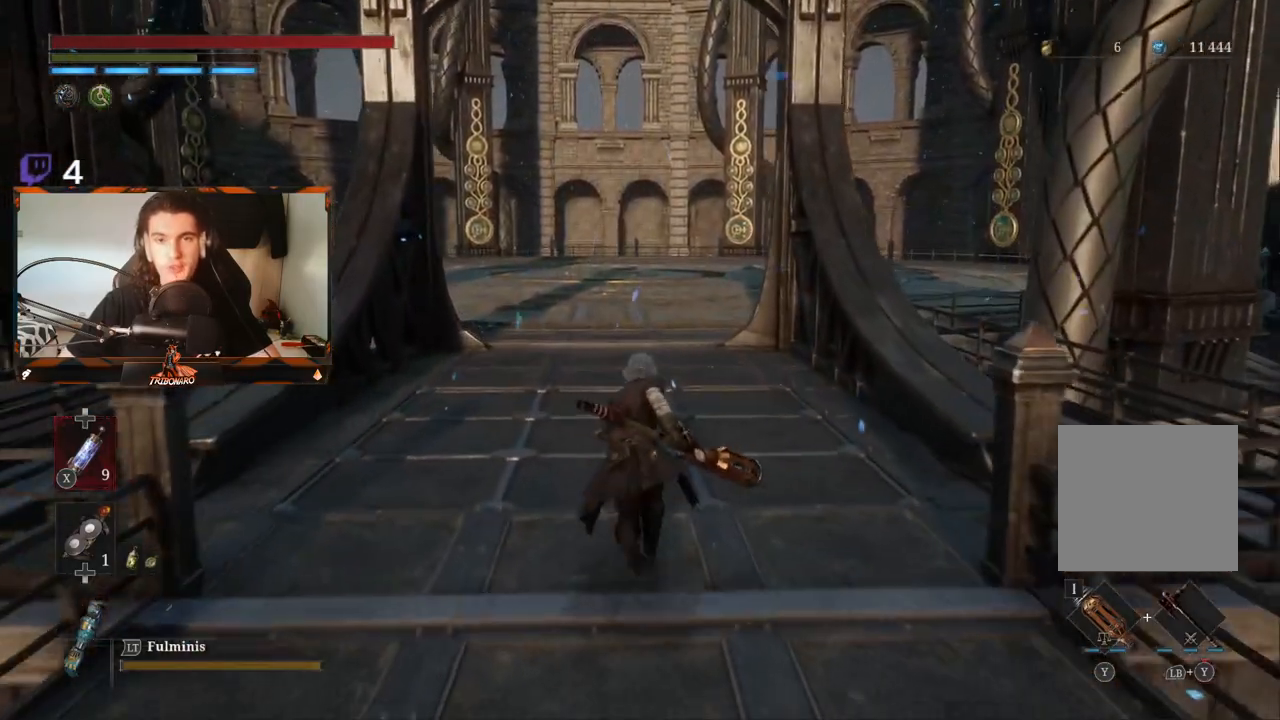
{"buttons": ["B"], "left_stick": "up", "right_stick": "center", "events": []}
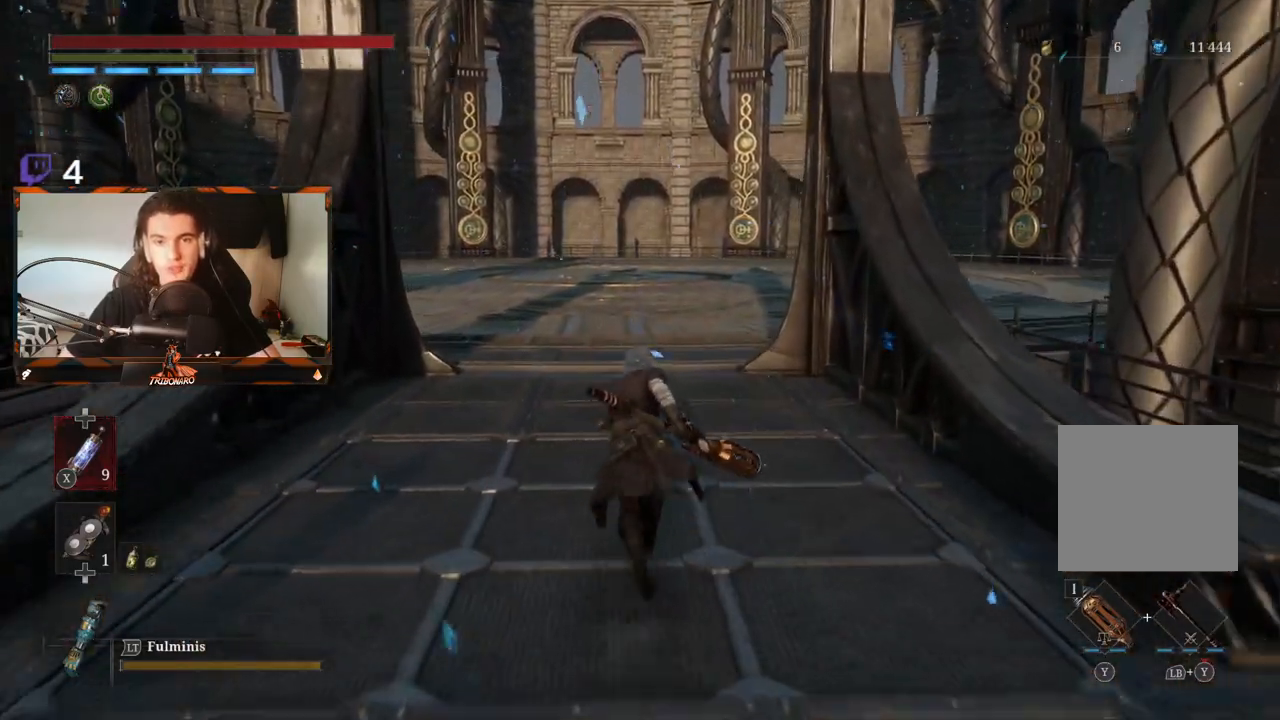
{"buttons": ["B"], "left_stick": "up", "right_stick": "center", "events": []}
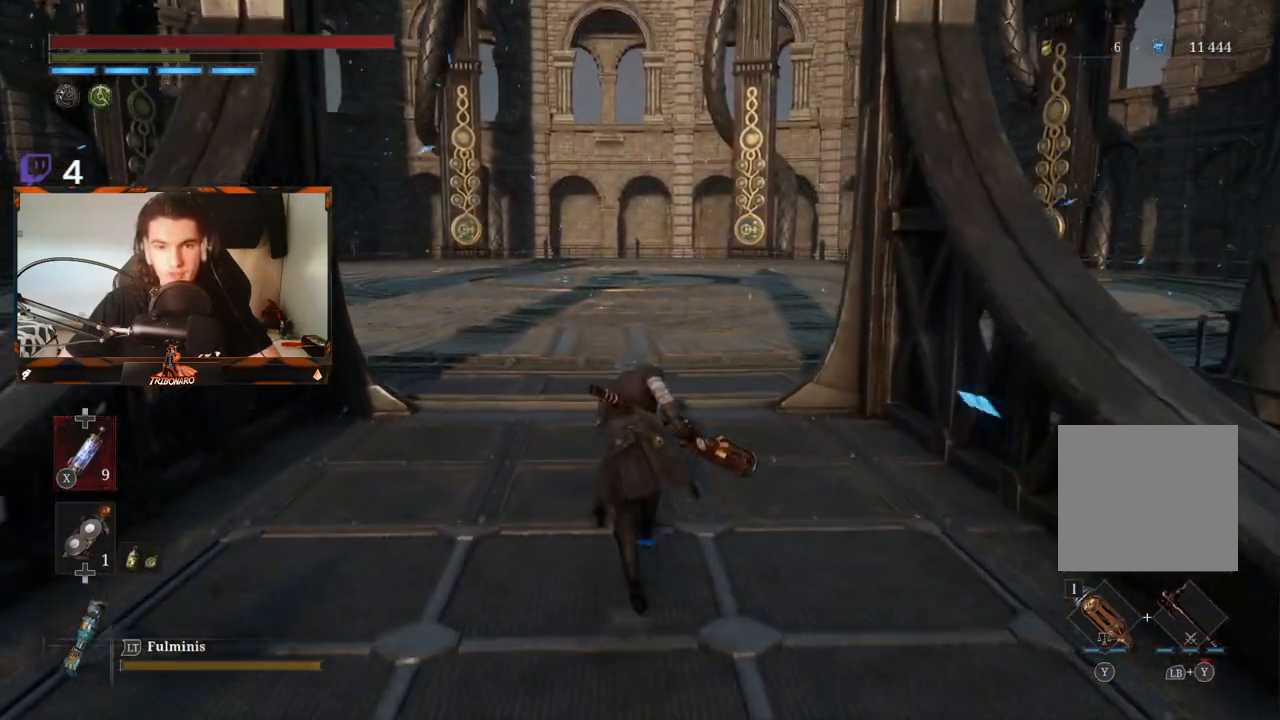
{"buttons": ["B"], "left_stick": "up", "right_stick": "center", "events": []}
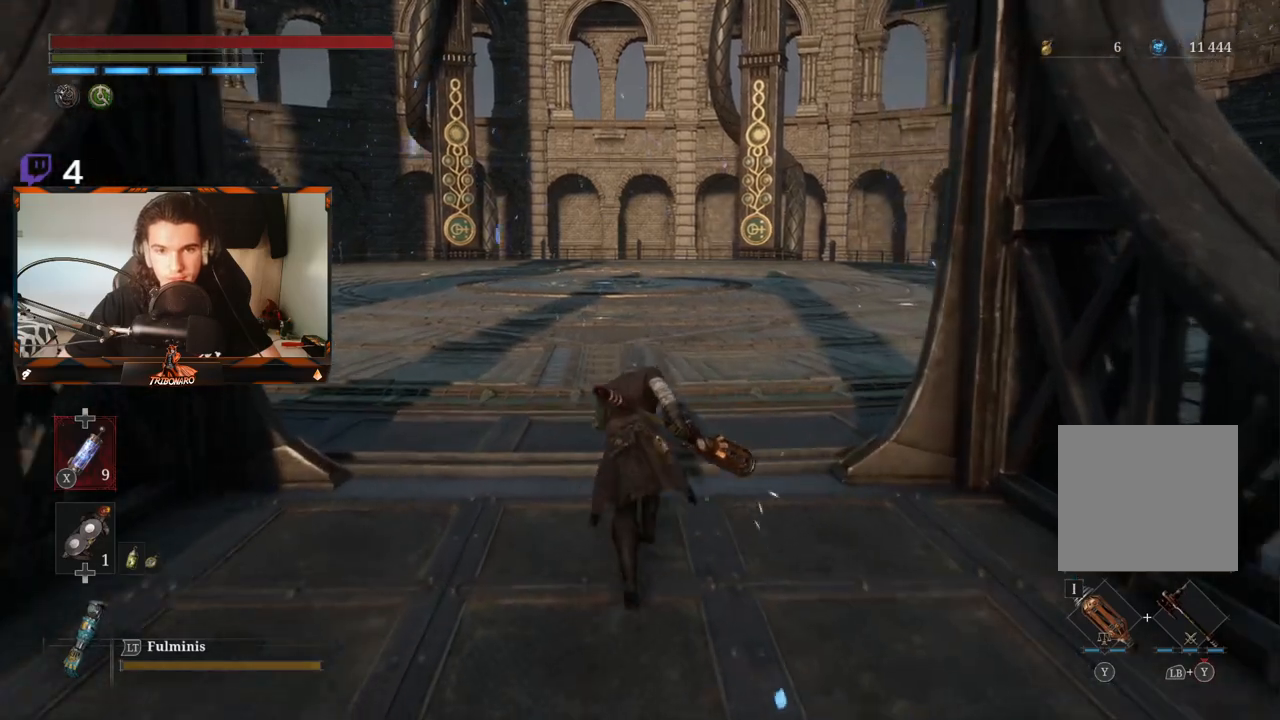
{"buttons": ["B"], "left_stick": "up", "right_stick": "center", "events": []}
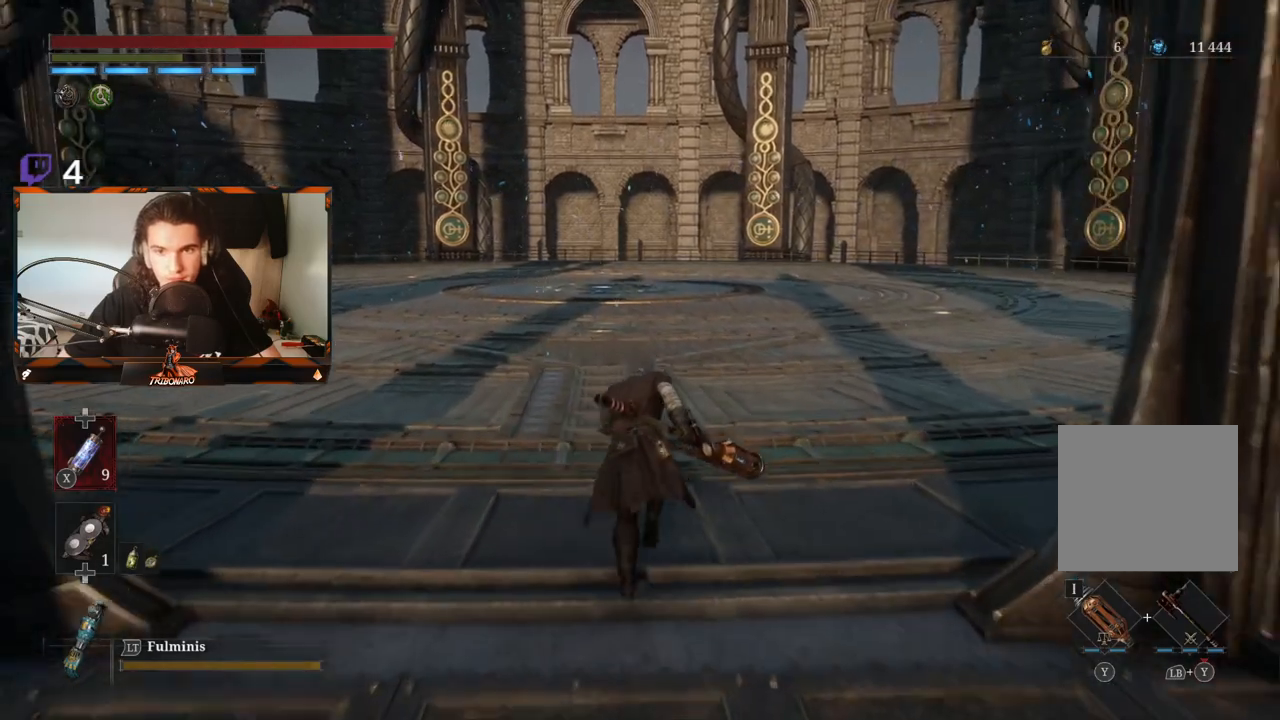
{"buttons": ["B"], "left_stick": "up", "right_stick": "center", "events": []}
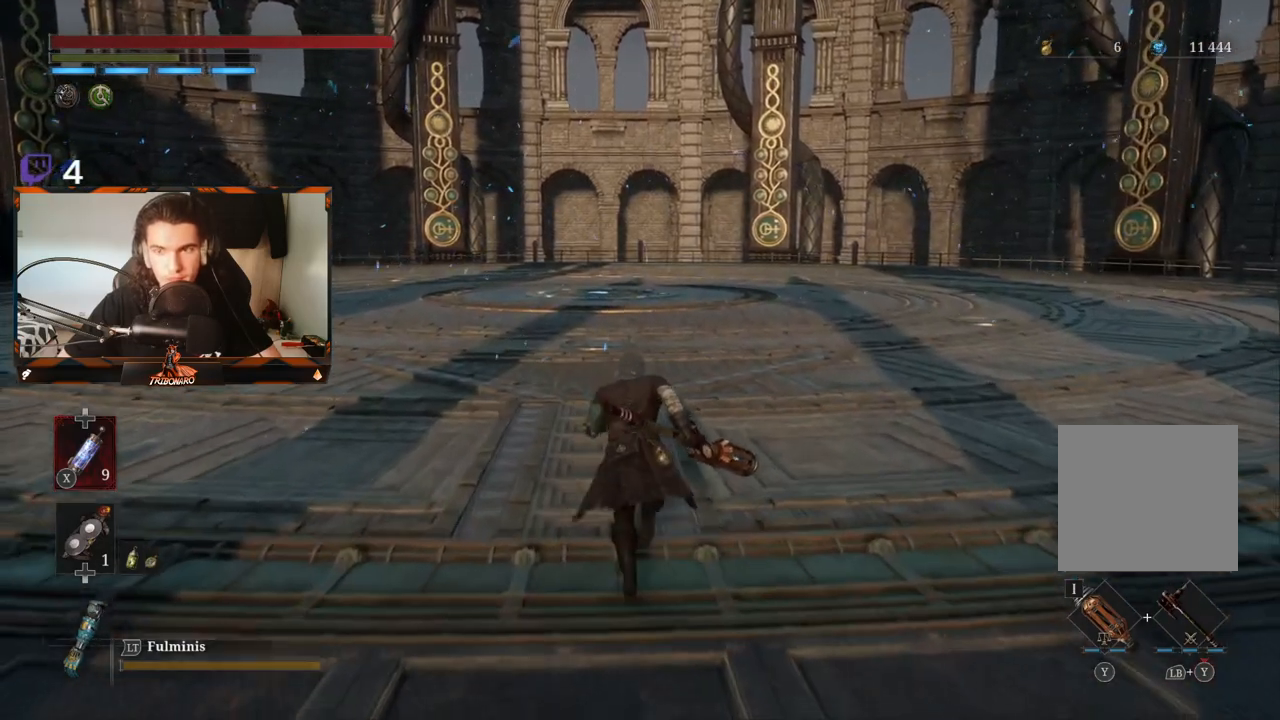
{"buttons": ["B"], "left_stick": "up", "right_stick": "center", "events": []}